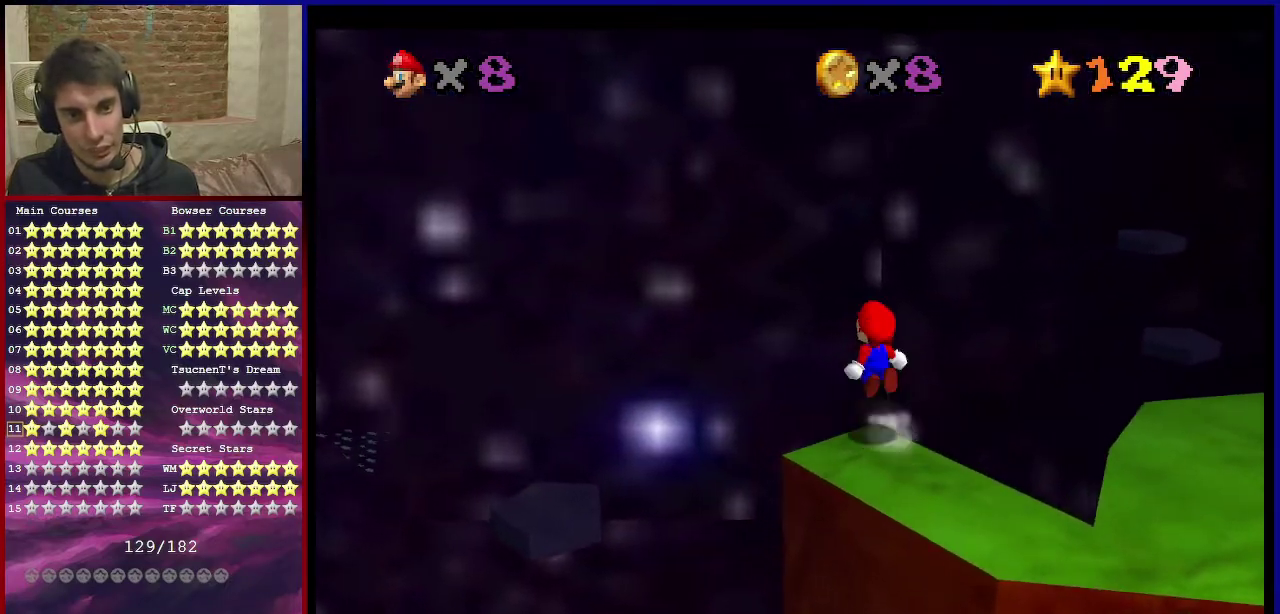
Gameplay with a controller (Nintendo layout); each line is a JSON object with the inputs held at the frame after it (dt_ms = milliseconds from this image to that frame). "events" lists button and stick changes between this image and that frame as [ms after this image, input, new state], when the widget could be followed in between. Not read: L3 R3.
{"dt_ms": 301, "buttons": ["A", "Z"], "left_stick": "up-left", "events": []}
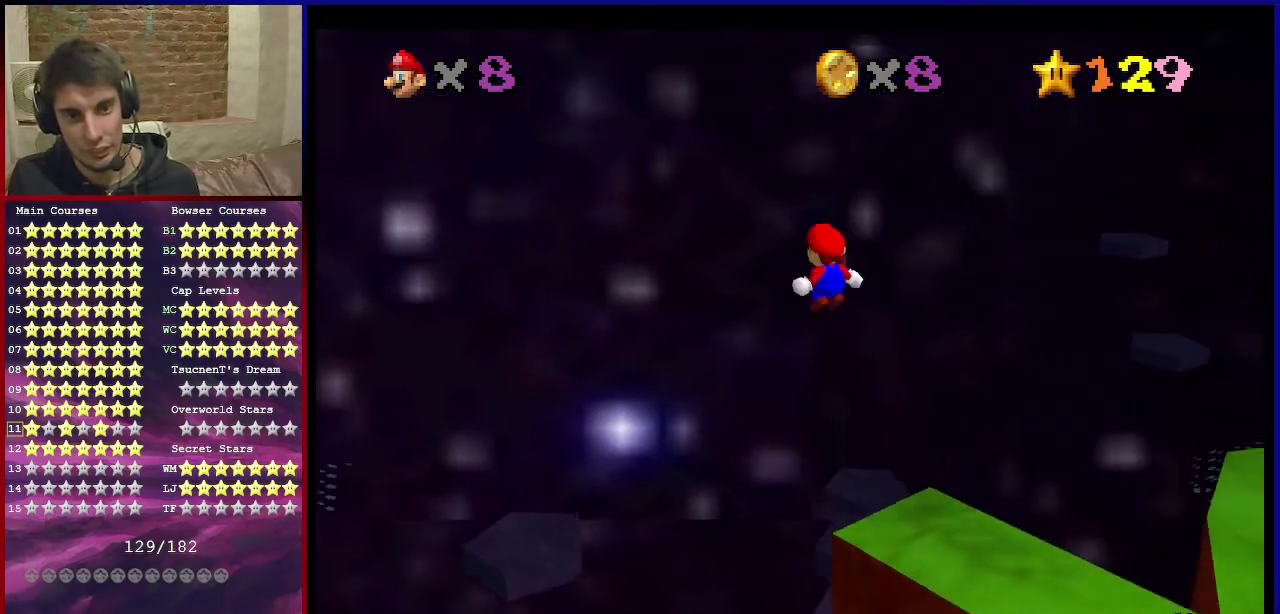
{"dt_ms": 700, "buttons": ["Z"], "left_stick": "up-left", "events": [[67, "A", "up"]]}
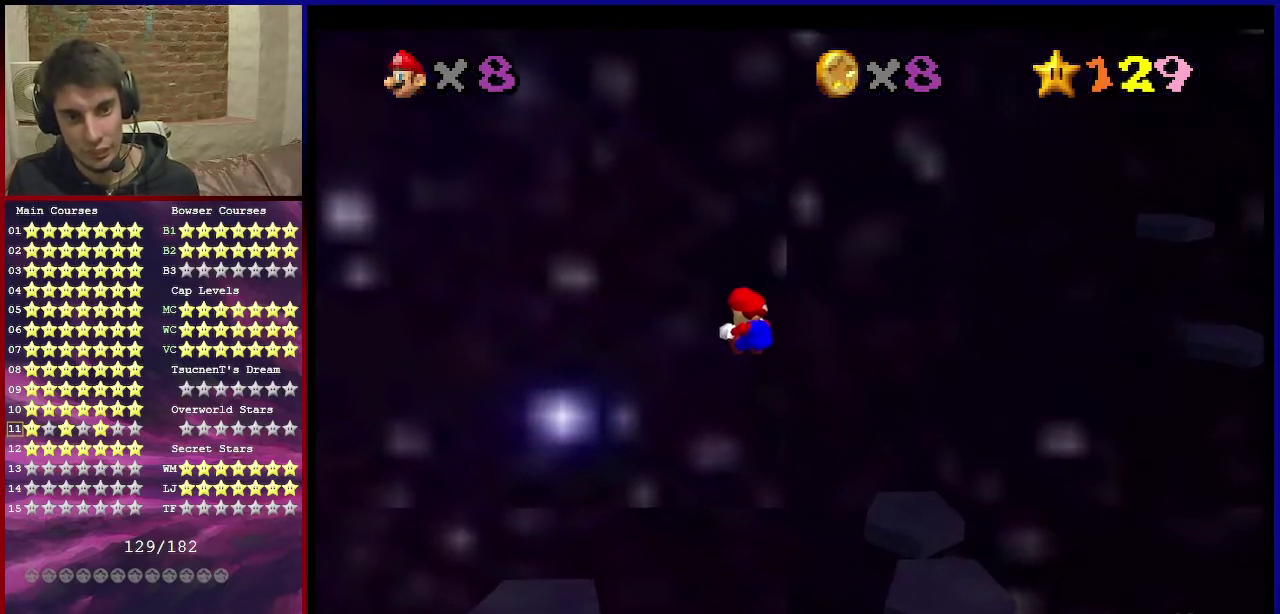
{"dt_ms": 701, "buttons": [], "left_stick": "center", "events": [[501, "C_RIGHT", "down"], [534, "Z", "up"], [568, "left_stick", "center"], [701, "C_RIGHT", "up"]]}
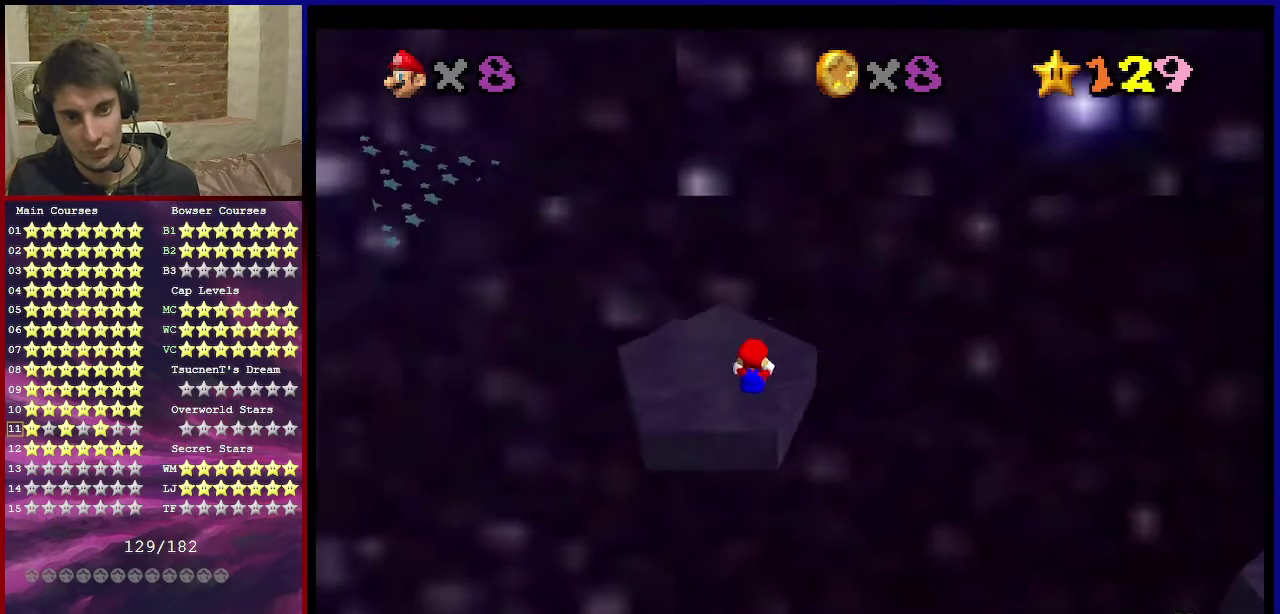
{"dt_ms": 300, "buttons": ["C_RIGHT"], "left_stick": "center", "events": [[34, "C_RIGHT", "down"], [134, "C_RIGHT", "up"], [200, "C_RIGHT", "down"]]}
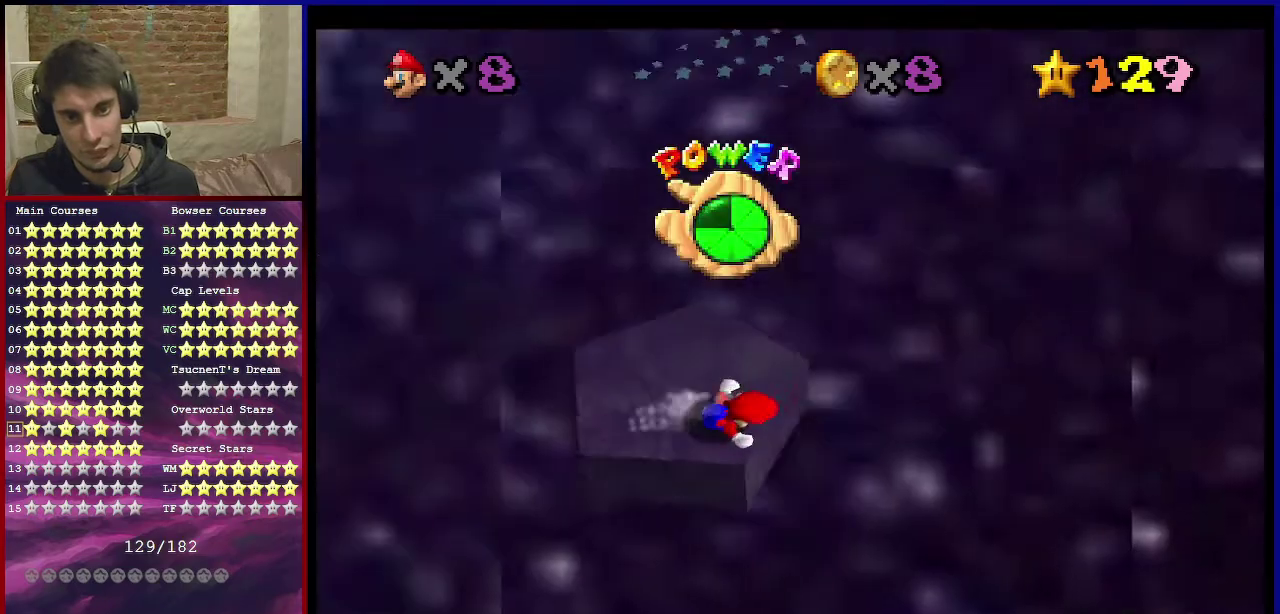
{"dt_ms": 501, "buttons": [], "left_stick": "center", "events": [[67, "C_RIGHT", "up"]]}
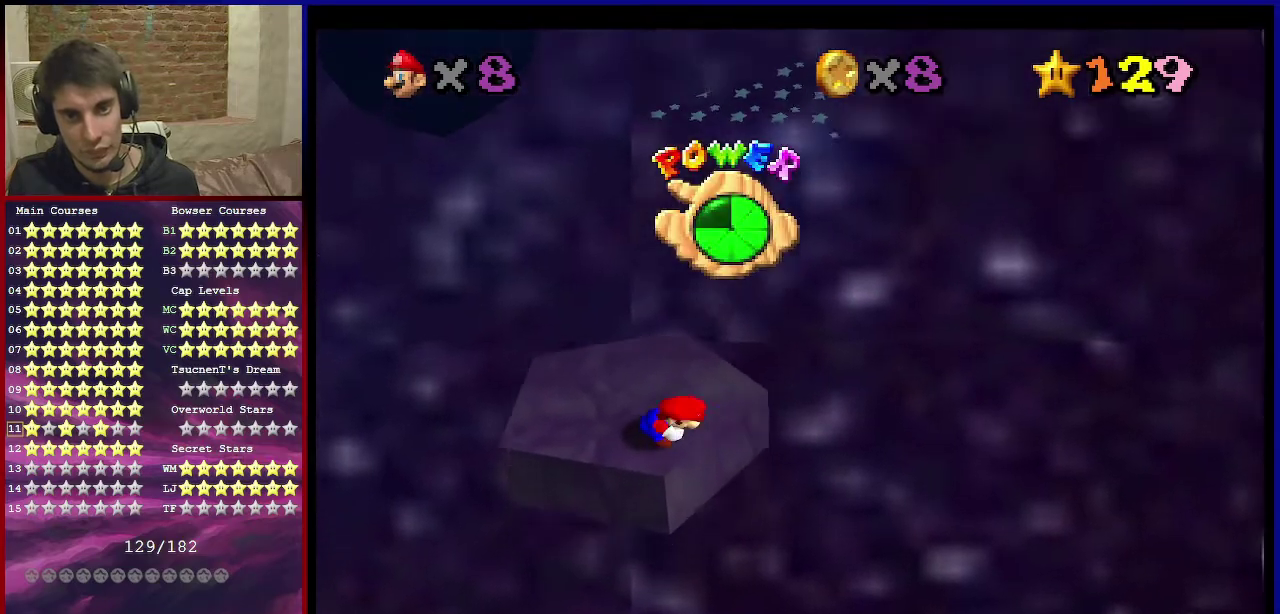
{"dt_ms": 500, "buttons": [], "left_stick": "up", "events": [[400, "left_stick", "up"]]}
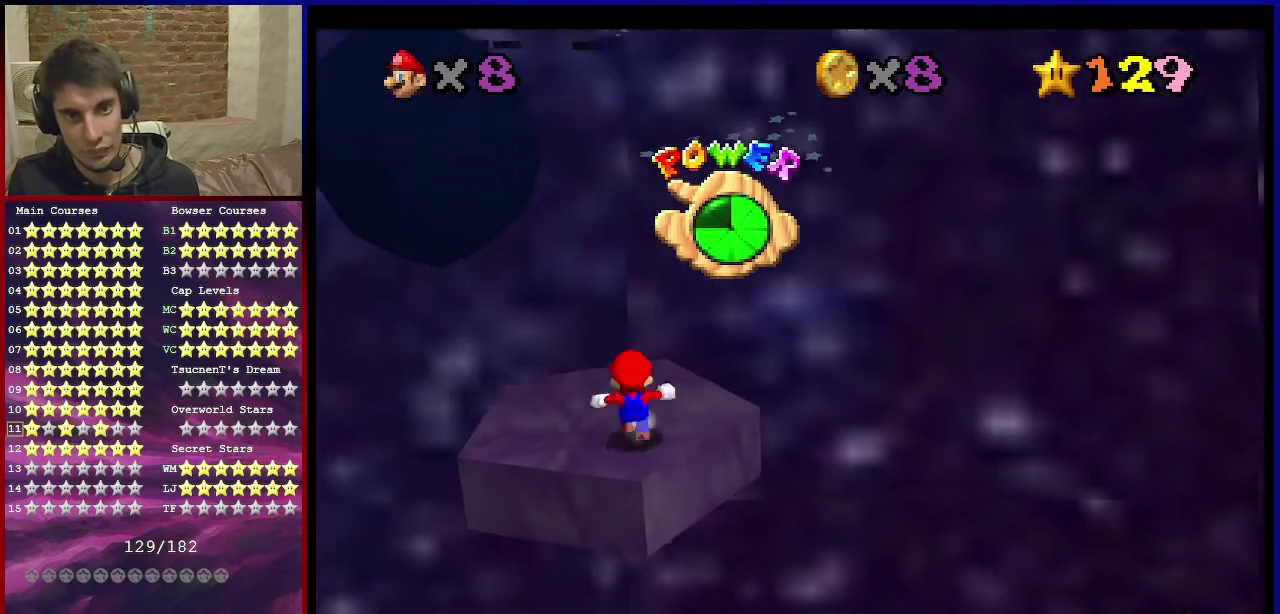
{"dt_ms": 301, "buttons": [], "left_stick": "up-right", "events": [[234, "left_stick", "up-right"]]}
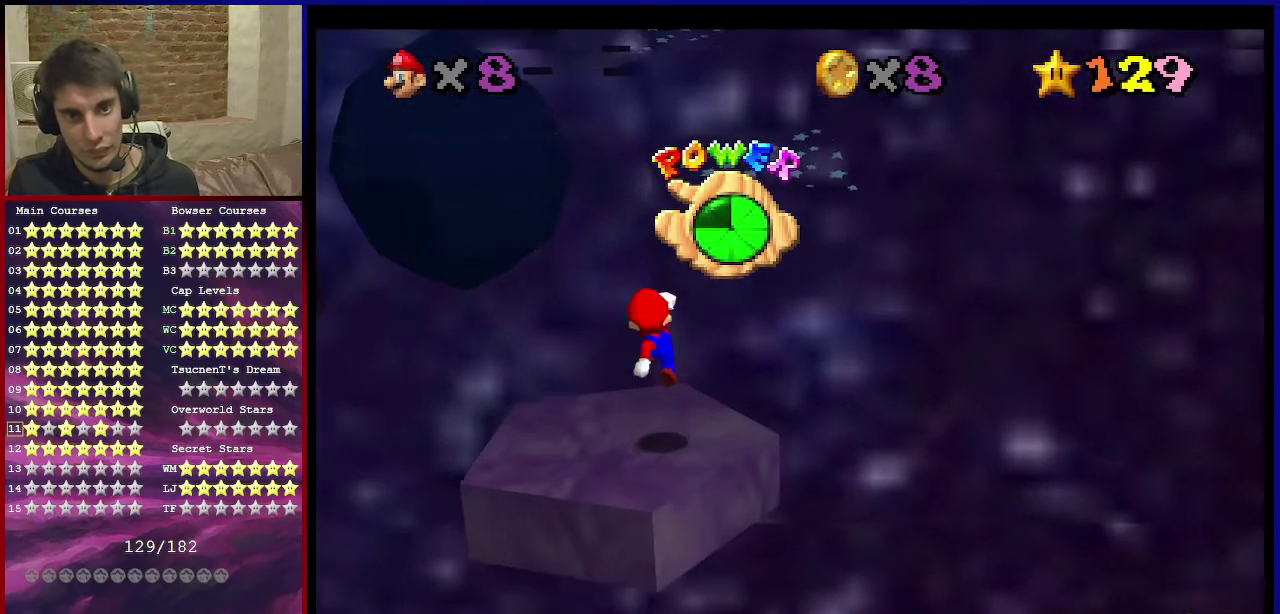
{"dt_ms": 801, "buttons": ["A"], "left_stick": "right", "events": [[300, "A", "down"], [600, "left_stick", "right"], [700, "left_stick", "down-right"], [801, "left_stick", "right"]]}
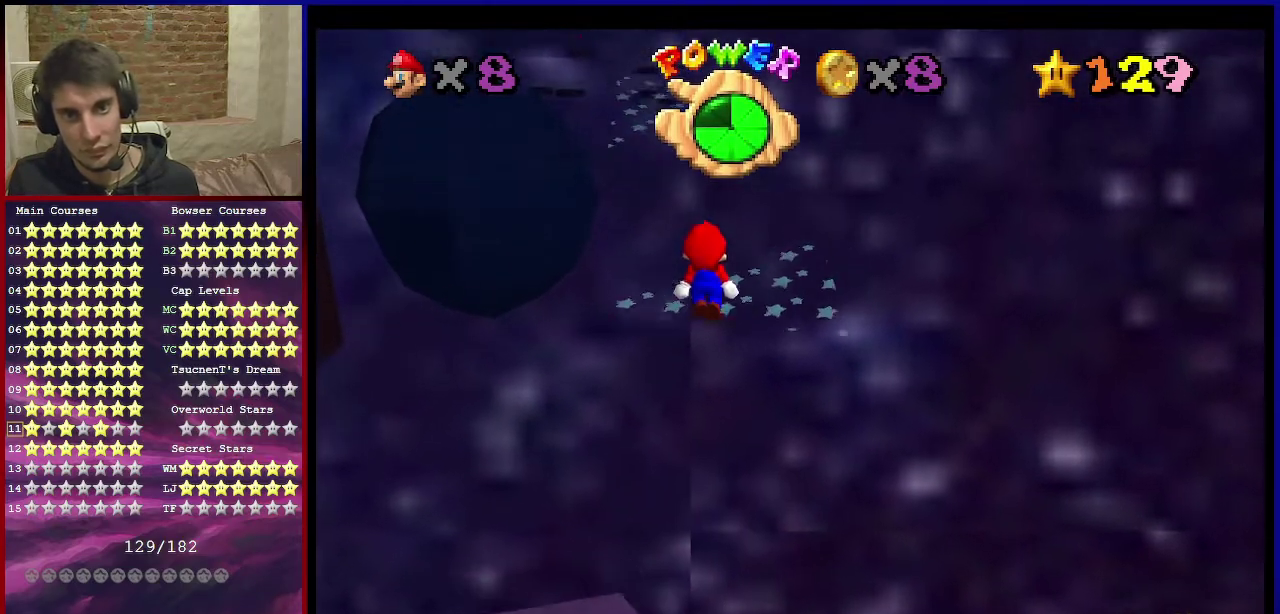
{"dt_ms": 600, "buttons": ["A"], "left_stick": "up-left", "events": [[100, "B", "down"], [233, "B", "up"], [233, "left_stick", "down-right"], [267, "A", "up"], [300, "left_stick", "right"], [367, "left_stick", "up-right"], [467, "left_stick", "up"], [533, "left_stick", "up-left"], [600, "A", "down"]]}
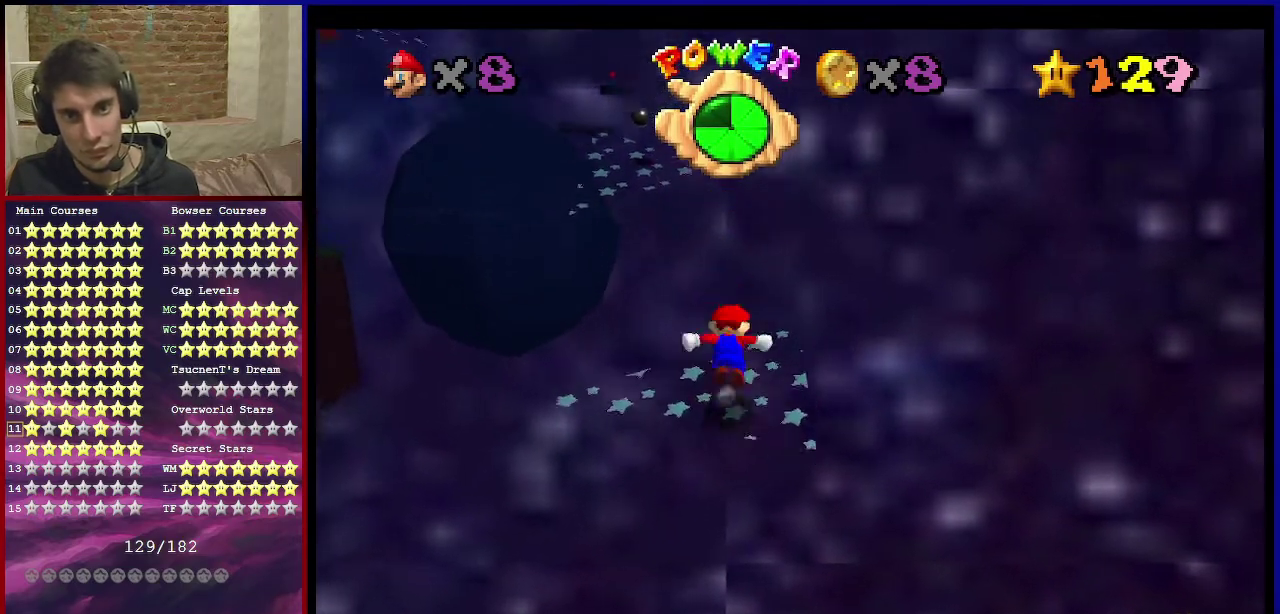
{"dt_ms": 267, "buttons": ["A"], "left_stick": "up-left", "events": []}
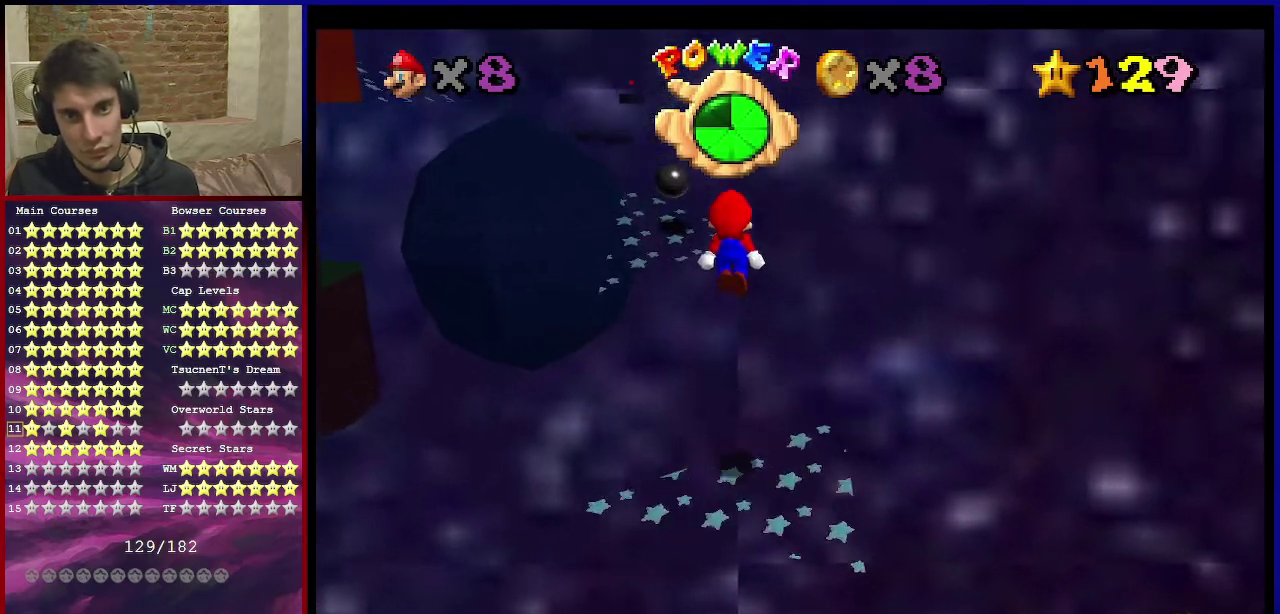
{"dt_ms": 400, "buttons": ["A"], "left_stick": "left", "events": [[300, "left_stick", "left"]]}
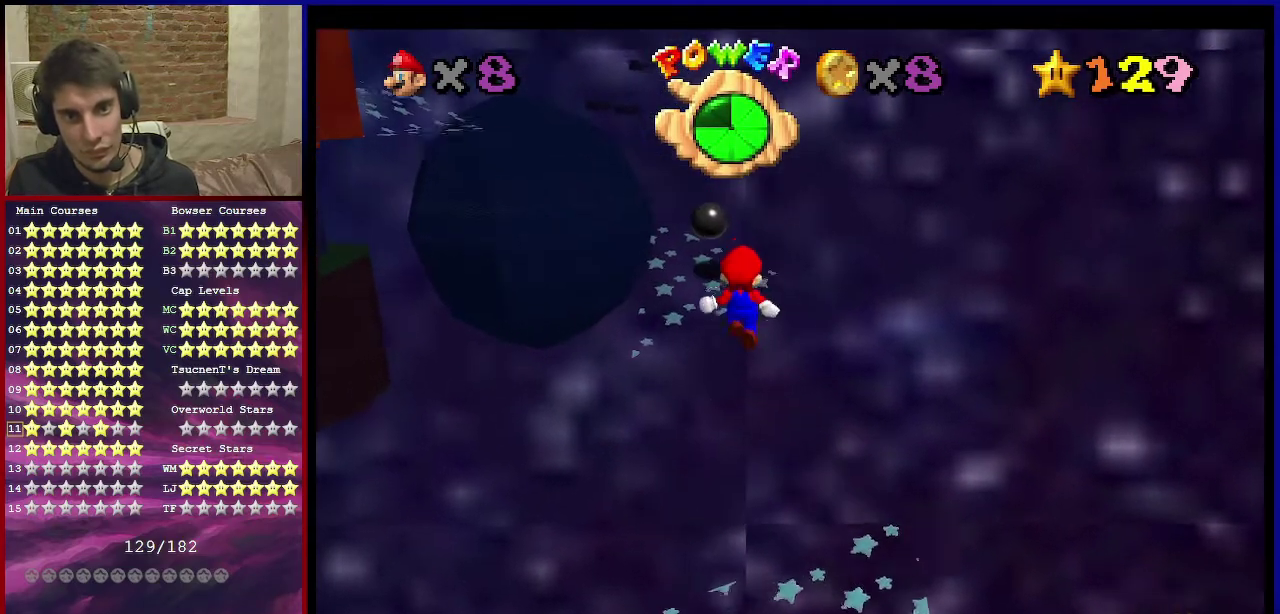
{"dt_ms": 601, "buttons": ["A"], "left_stick": "down-left", "events": [[34, "B", "down"], [34, "left_stick", "up"], [167, "left_stick", "up-right"], [234, "B", "up"], [234, "left_stick", "up"], [301, "A", "up"], [501, "A", "down"], [601, "left_stick", "down-left"]]}
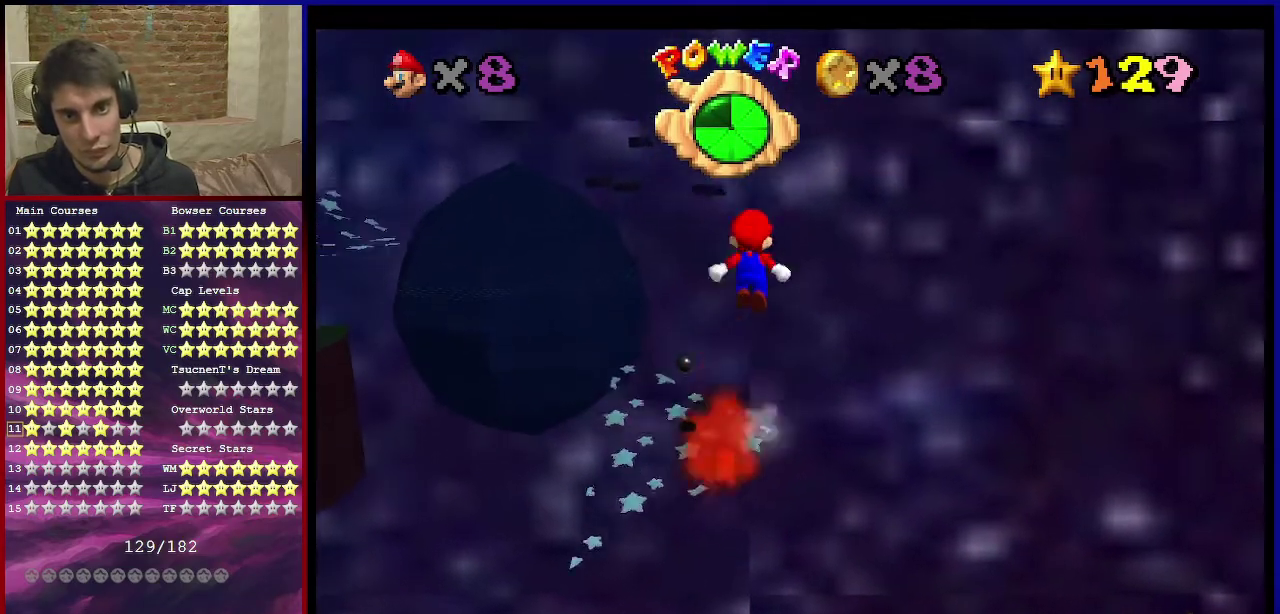
{"dt_ms": 501, "buttons": ["C_RIGHT"], "left_stick": "down-left", "events": [[367, "A", "up"], [501, "C_RIGHT", "down"]]}
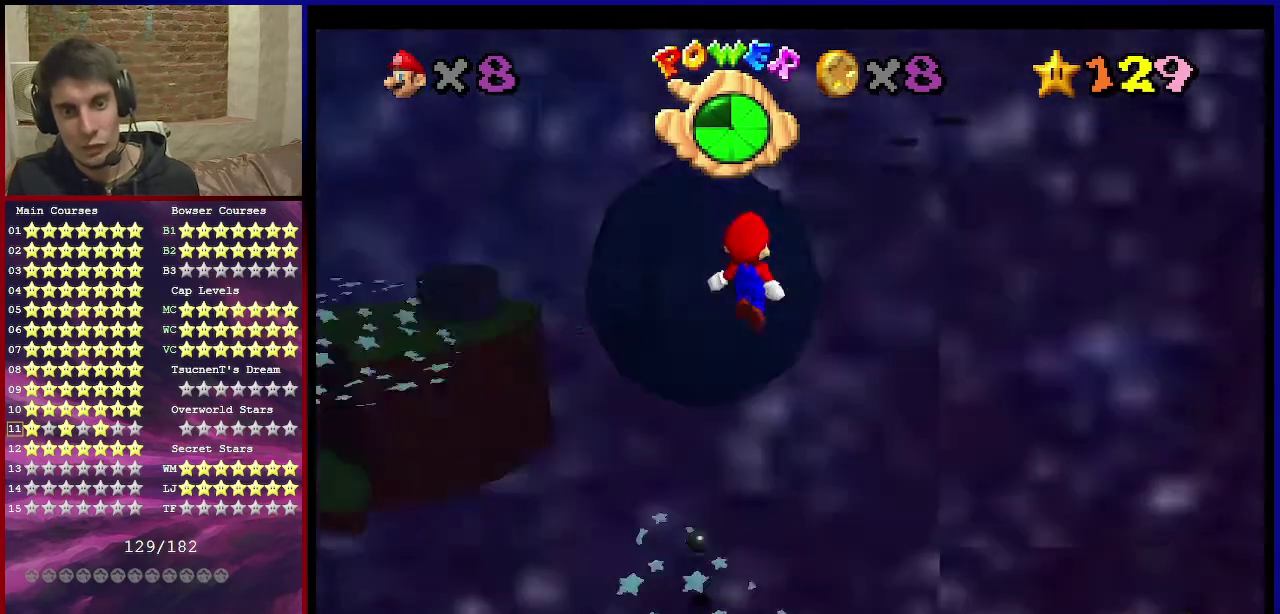
{"dt_ms": 600, "buttons": [], "left_stick": "center", "events": [[133, "C_RIGHT", "up"], [333, "left_stick", "left"], [433, "left_stick", "center"]]}
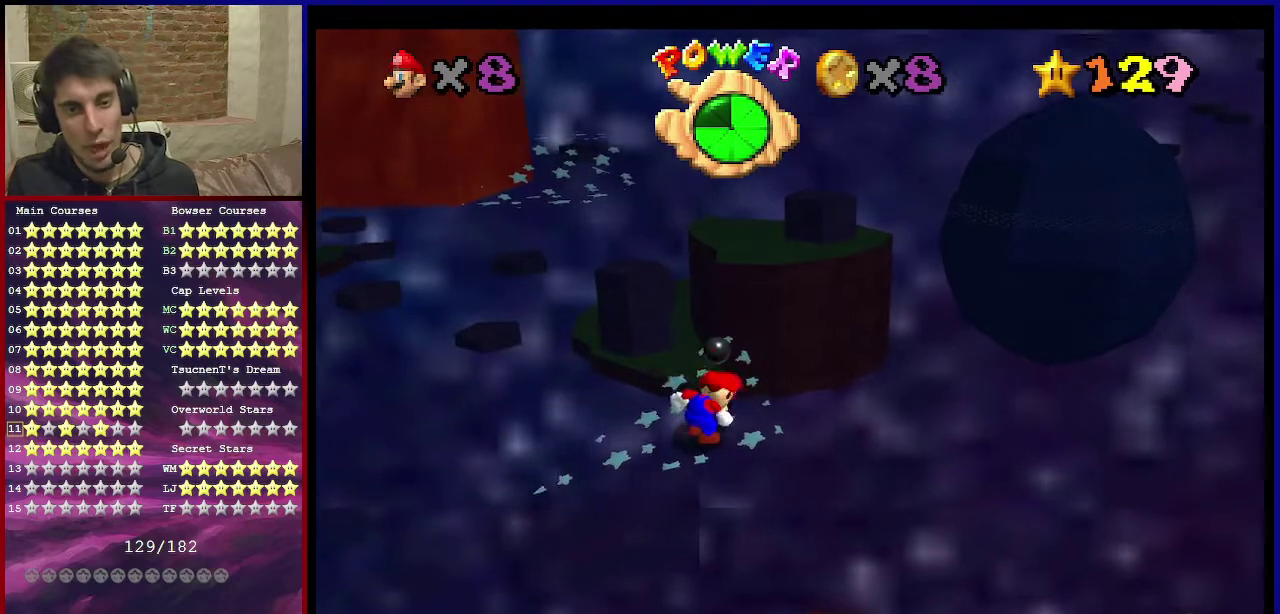
{"dt_ms": 401, "buttons": ["A"], "left_stick": "center", "events": [[100, "left_stick", "up"], [367, "A", "down"], [367, "left_stick", "center"]]}
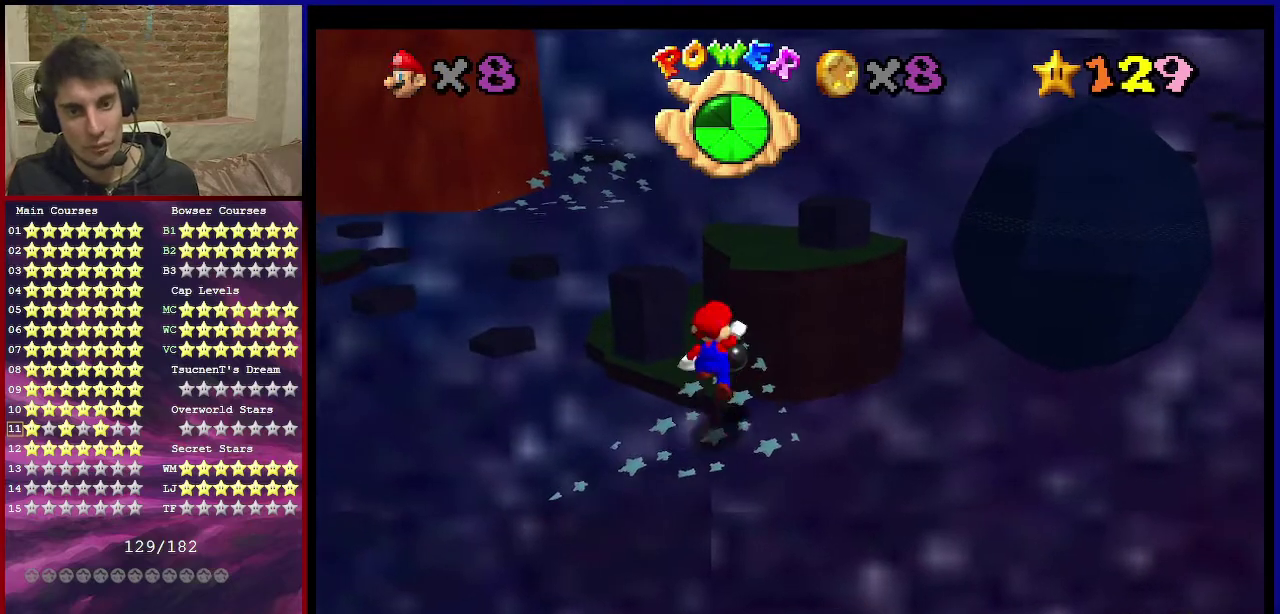
{"dt_ms": 400, "buttons": [], "left_stick": "up", "events": [[66, "A", "up"], [66, "left_stick", "right"], [133, "left_stick", "up-right"], [267, "C_RIGHT", "down"], [267, "left_stick", "up"], [400, "C_RIGHT", "up"]]}
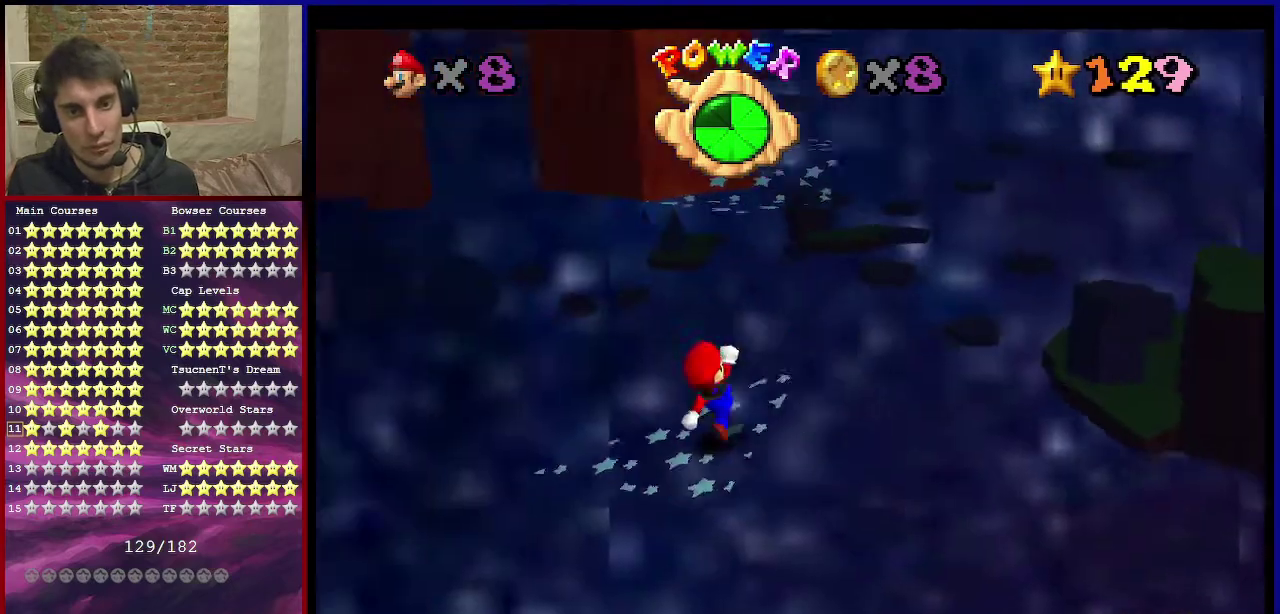
{"dt_ms": 601, "buttons": ["A"], "left_stick": "up-left", "events": [[133, "A", "down"], [501, "left_stick", "up-left"]]}
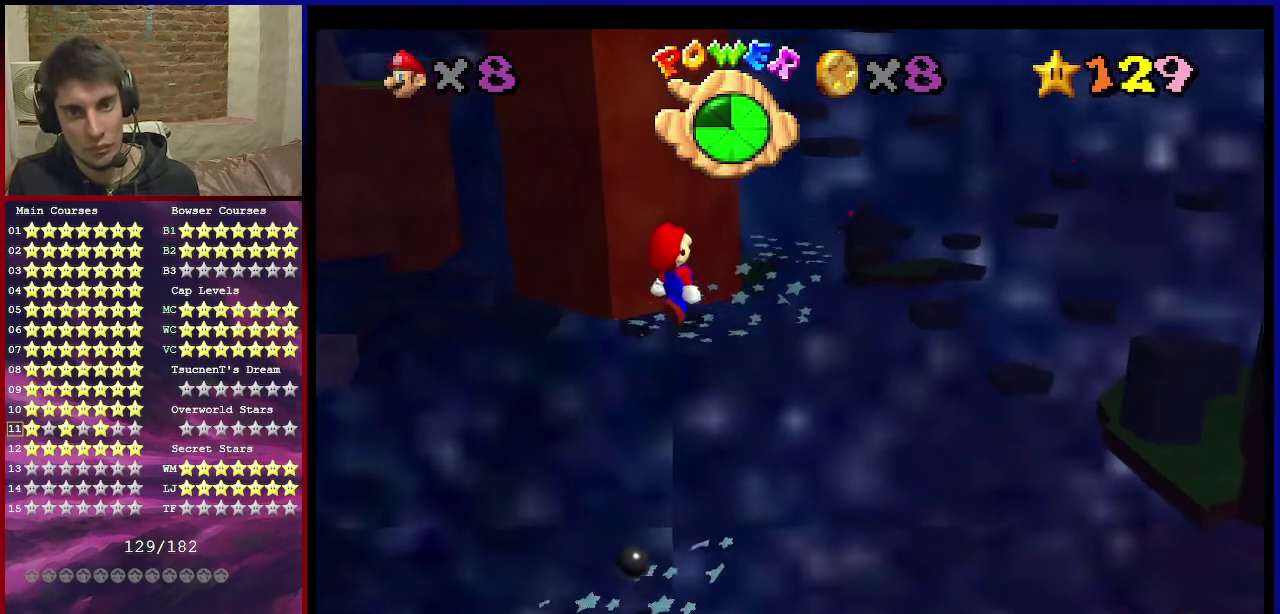
{"dt_ms": 400, "buttons": [], "left_stick": "up", "events": [[133, "B", "down"], [300, "B", "up"], [300, "left_stick", "up"], [400, "A", "up"]]}
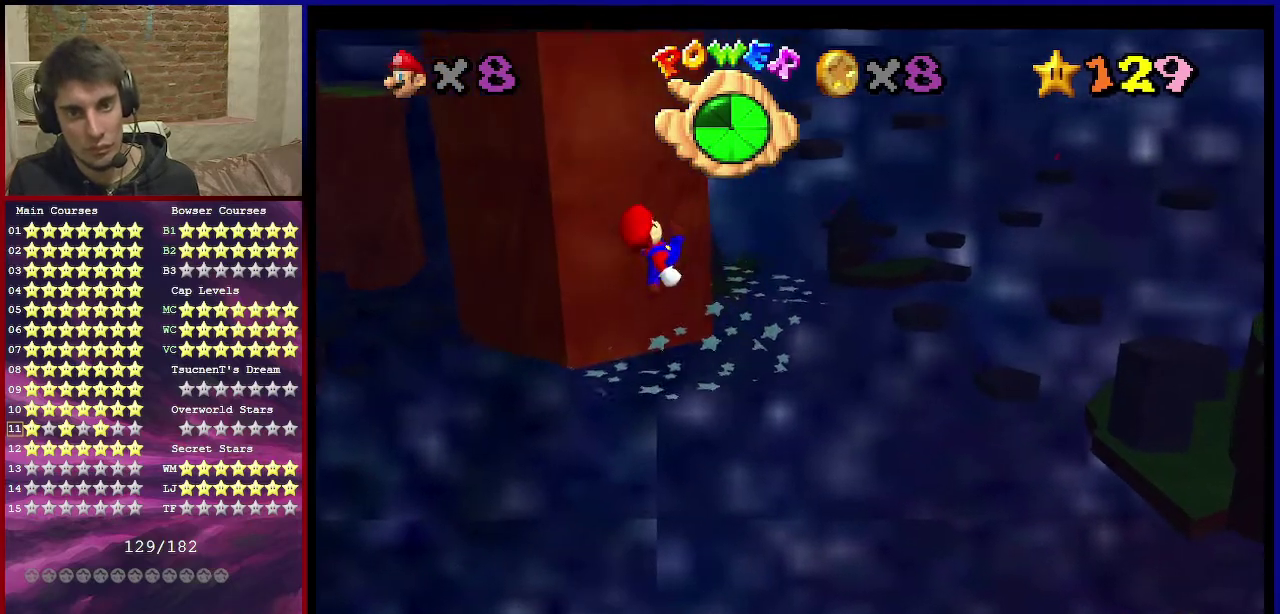
{"dt_ms": 601, "buttons": ["A"], "left_stick": "center", "events": [[200, "left_stick", "center"], [601, "A", "down"]]}
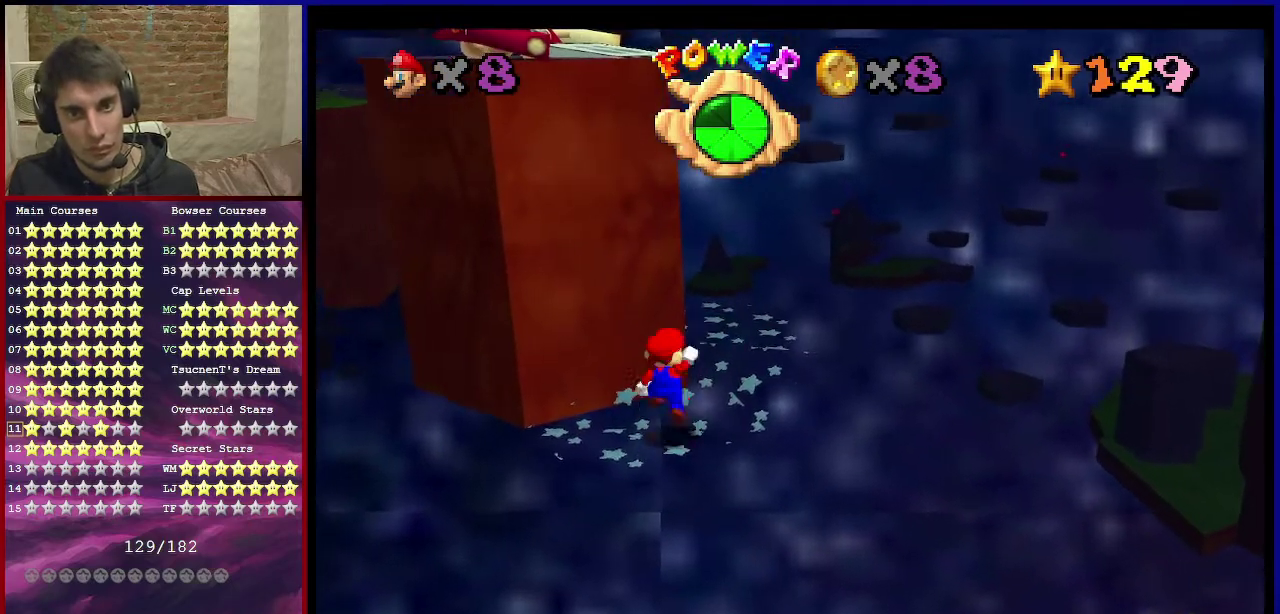
{"dt_ms": 300, "buttons": ["C_RIGHT"], "left_stick": "center", "events": [[66, "A", "up"], [200, "C_RIGHT", "down"]]}
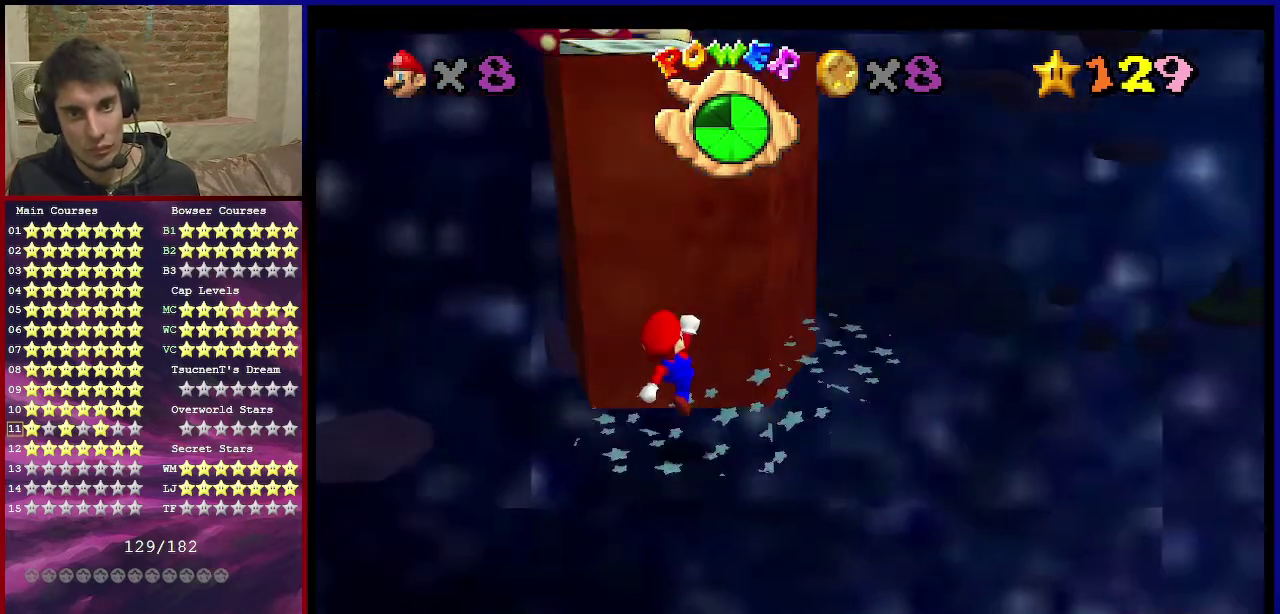
{"dt_ms": 701, "buttons": [], "left_stick": "center", "events": [[33, "C_RIGHT", "up"], [267, "A", "down"], [267, "left_stick", "down-right"], [400, "left_stick", "center"], [434, "B", "down"], [534, "A", "up"], [534, "B", "up"]]}
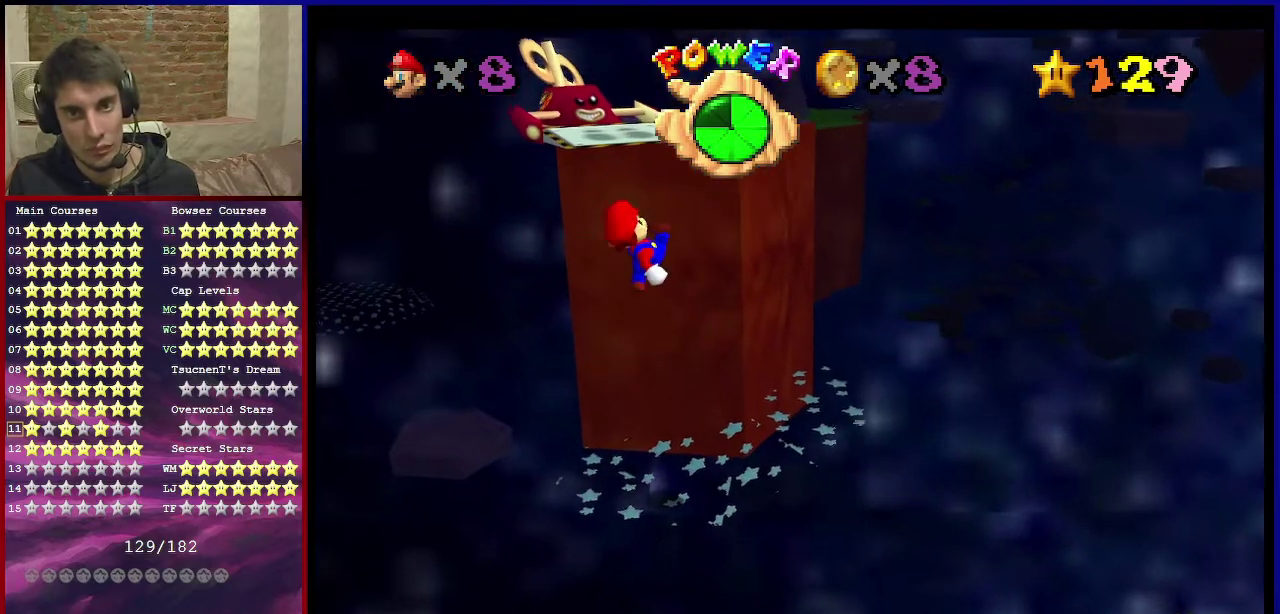
{"dt_ms": 400, "buttons": ["A"], "left_stick": "up-right", "events": [[400, "A", "down"], [400, "left_stick", "up-right"]]}